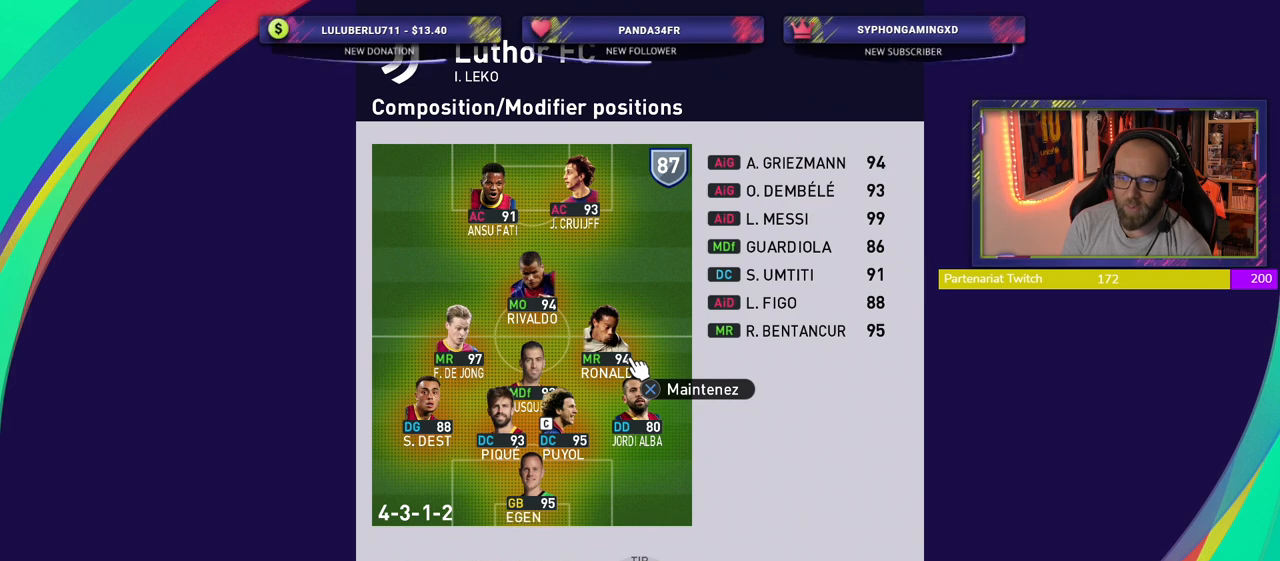
Gameplay with a controller (PlayStation layout); each line is a JSON object with the inputs held at the frame after it. "events" lists button and stick changes between this image and that frame as [ms after this image, input, new state], when the widget could be followed in between.
{"buttons": [], "left_stick": "up-left", "right_stick": "center", "events": [[100, "left_stick", "up-left"], [260, "left_stick", "center"], [360, "left_stick", "up-left"]]}
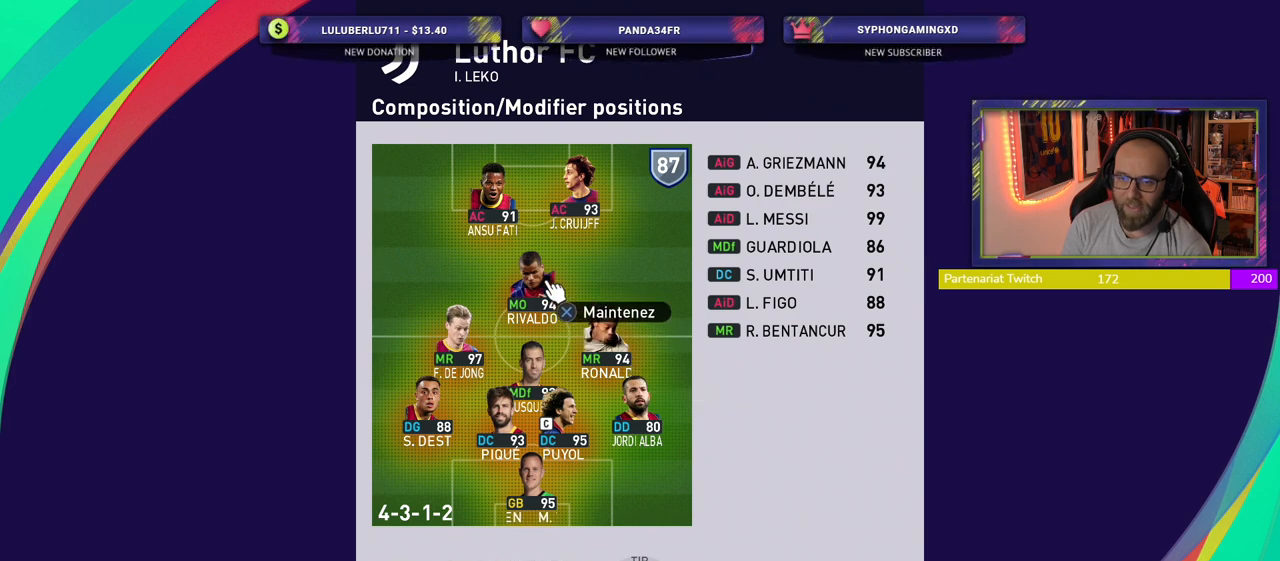
{"buttons": ["CROSS"], "left_stick": "up", "right_stick": "center", "events": [[40, "left_stick", "center"], [220, "CROSS", "down"], [460, "left_stick", "up"]]}
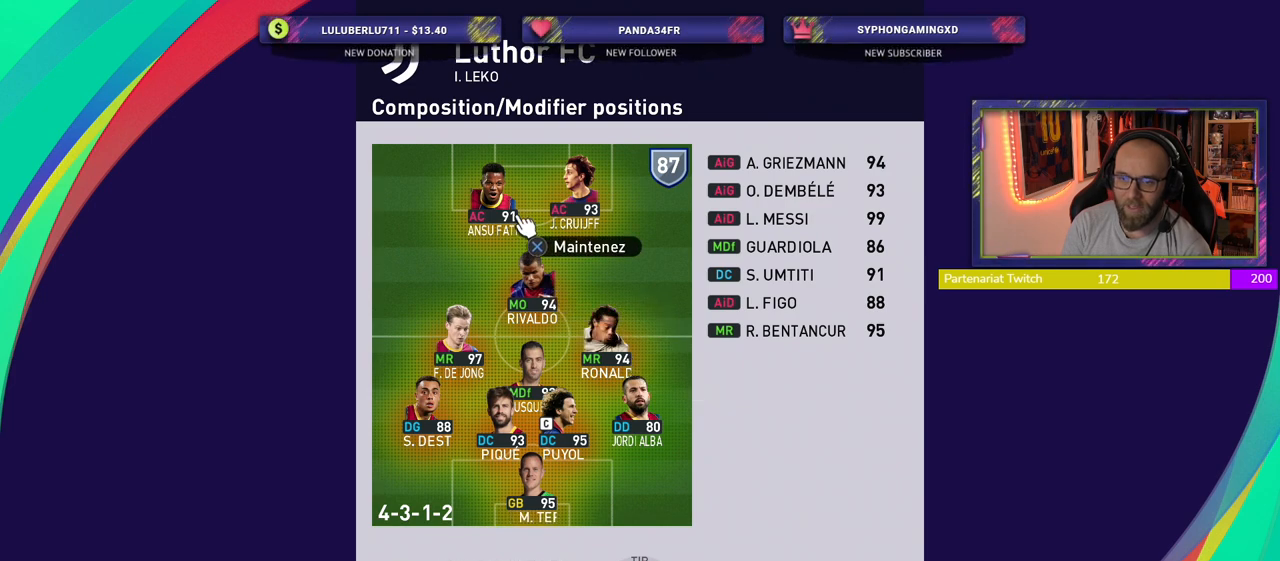
{"buttons": ["CROSS"], "left_stick": "center", "right_stick": "center", "events": [[120, "left_stick", "center"]]}
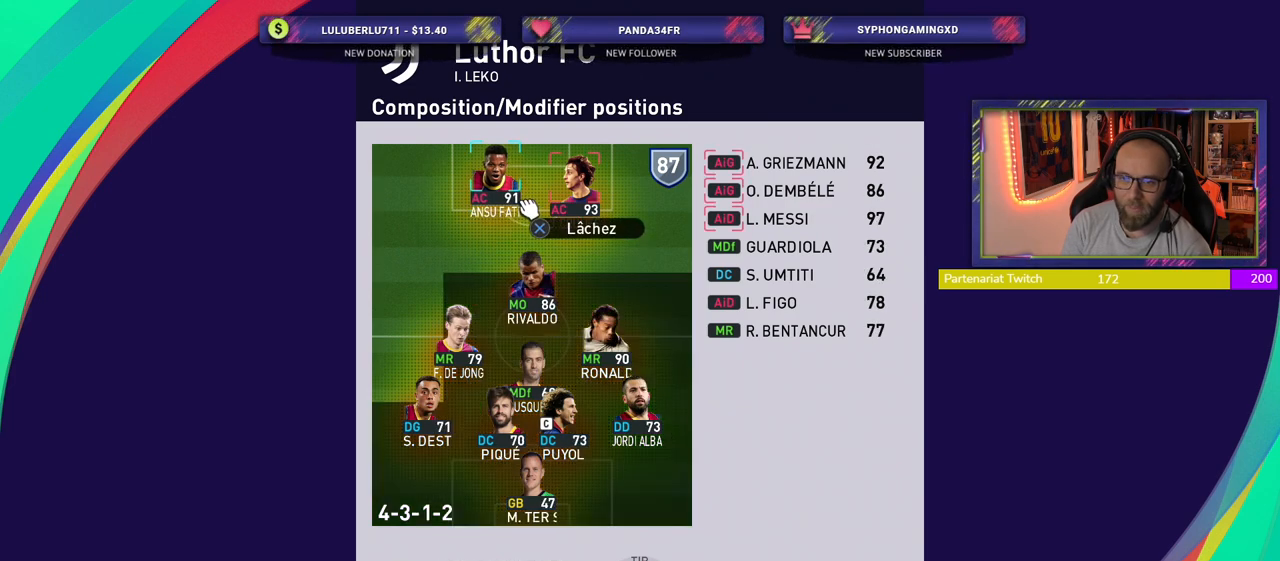
{"buttons": ["CROSS"], "left_stick": "center", "right_stick": "center", "events": [[40, "left_stick", "right"], [120, "left_stick", "center"]]}
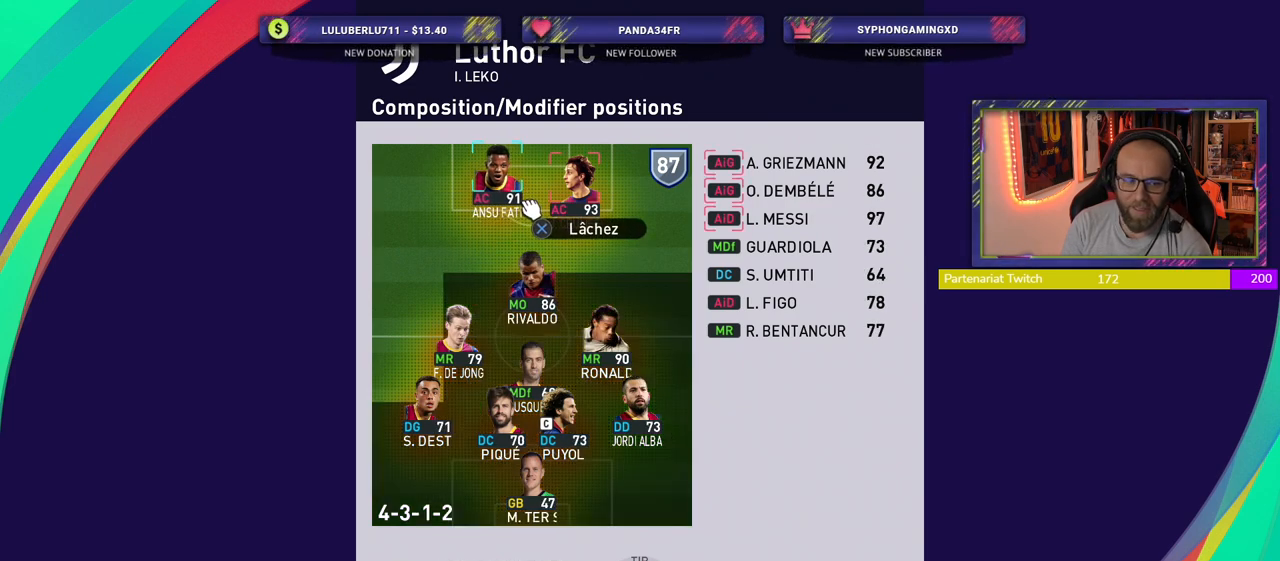
{"buttons": ["CROSS"], "left_stick": "right", "right_stick": "center", "events": [[500, "left_stick", "right"]]}
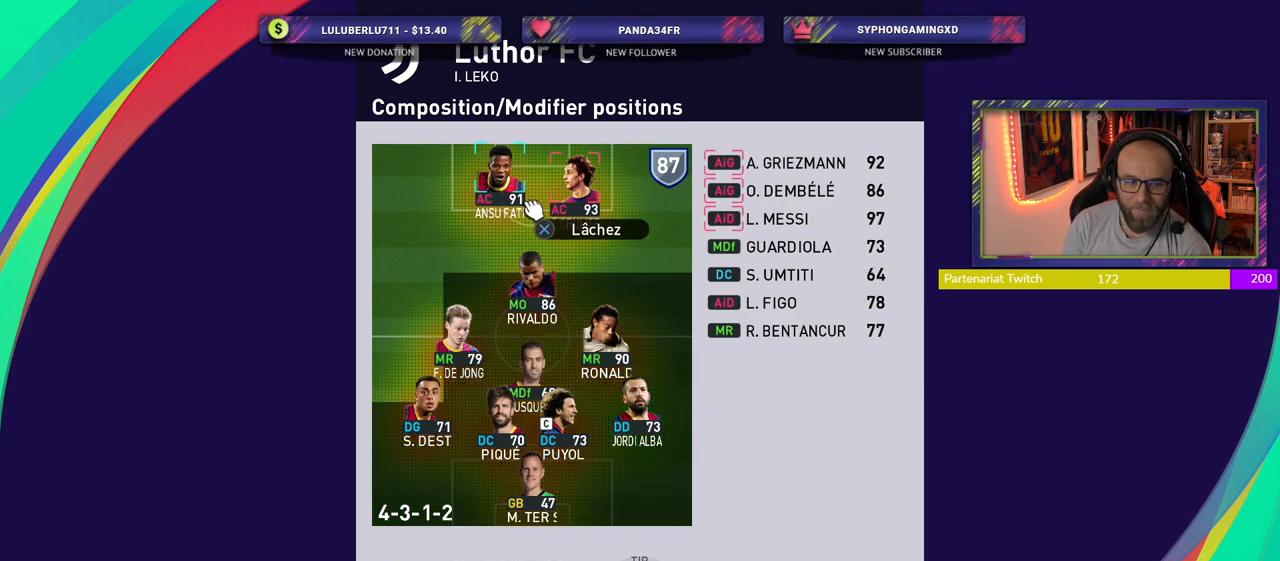
{"buttons": ["CROSS"], "left_stick": "center", "right_stick": "center", "events": [[140, "left_stick", "center"]]}
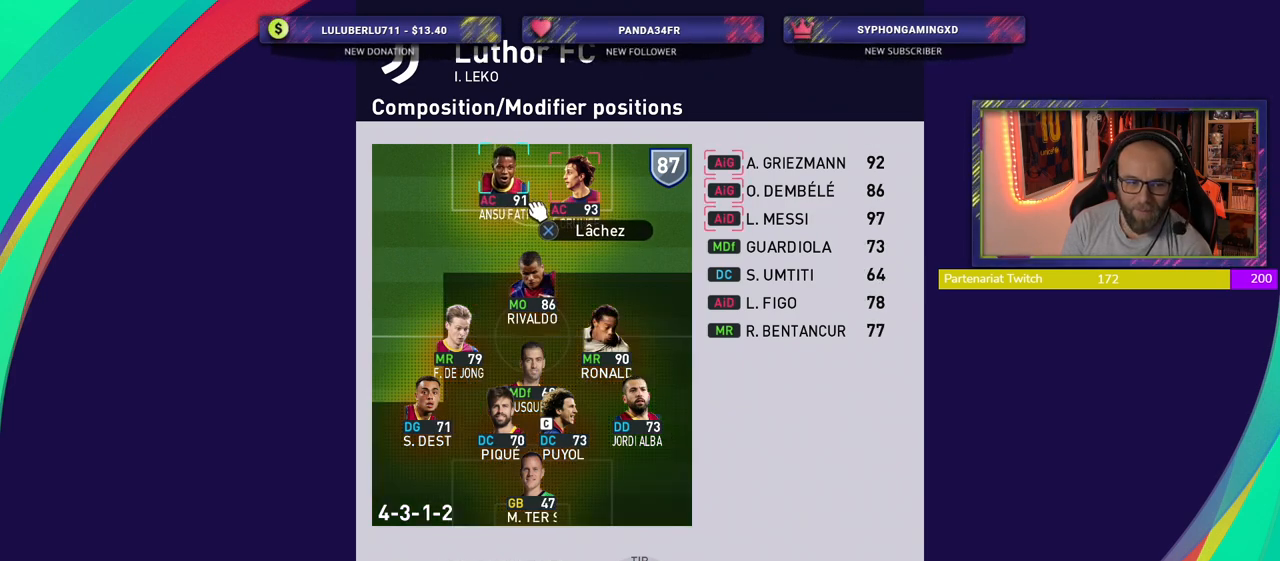
{"buttons": [], "left_stick": "right", "right_stick": "center", "events": [[100, "CROSS", "up"], [380, "left_stick", "right"]]}
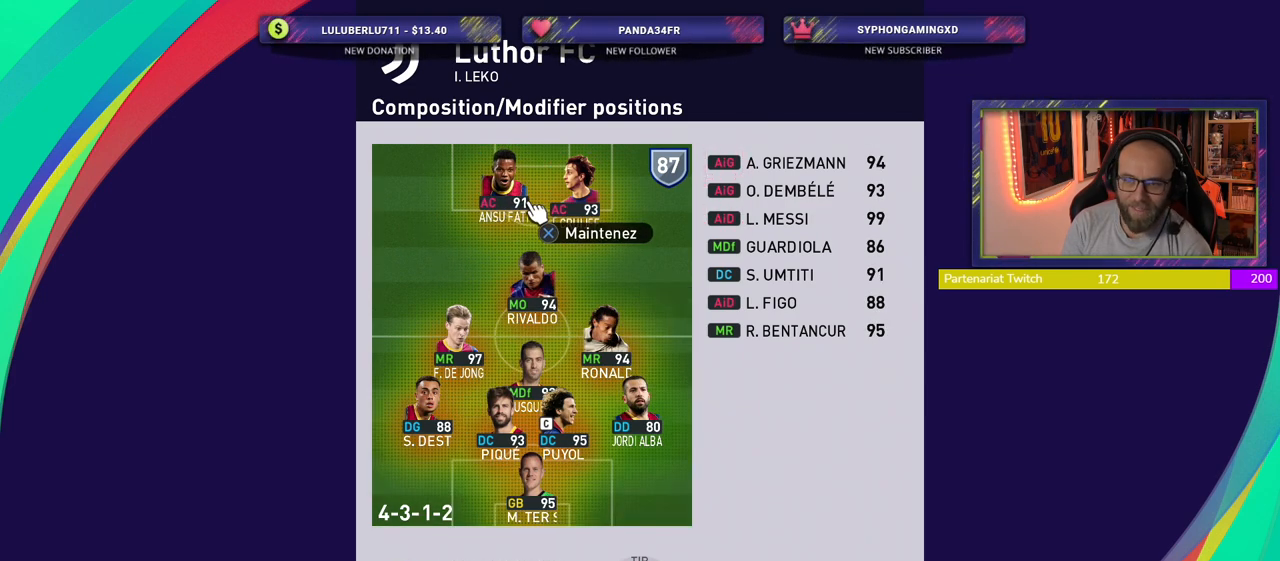
{"buttons": ["CROSS"], "left_stick": "center", "right_stick": "center", "events": [[20, "left_stick", "center"], [160, "CROSS", "down"]]}
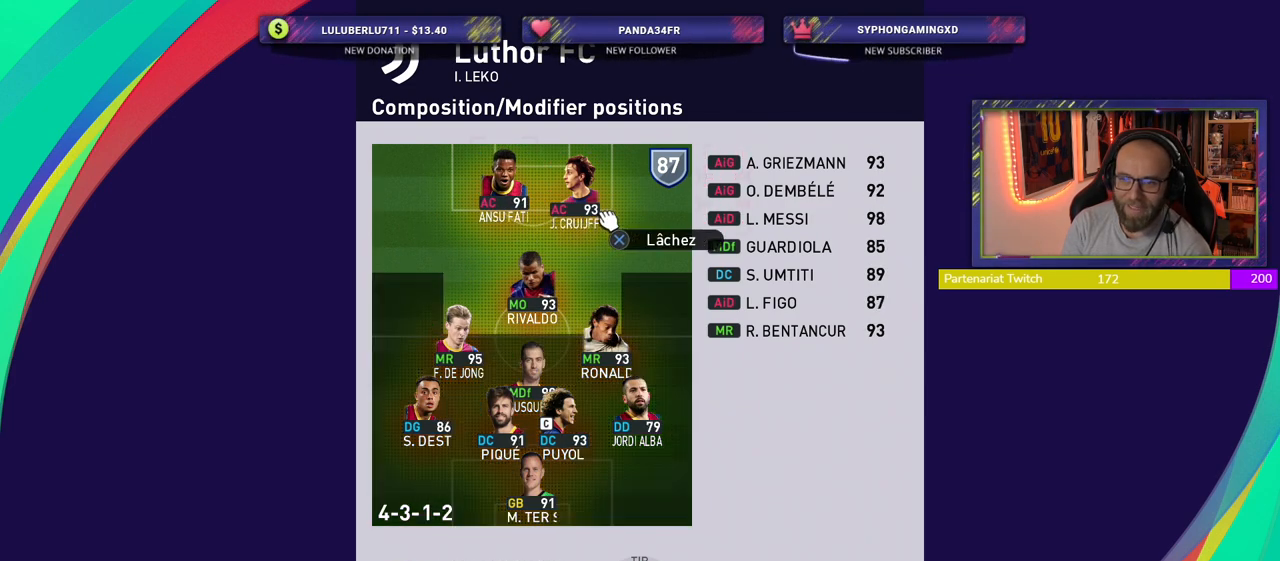
{"buttons": ["CROSS"], "left_stick": "center", "right_stick": "center", "events": [[40, "left_stick", "up-left"], [160, "left_stick", "center"]]}
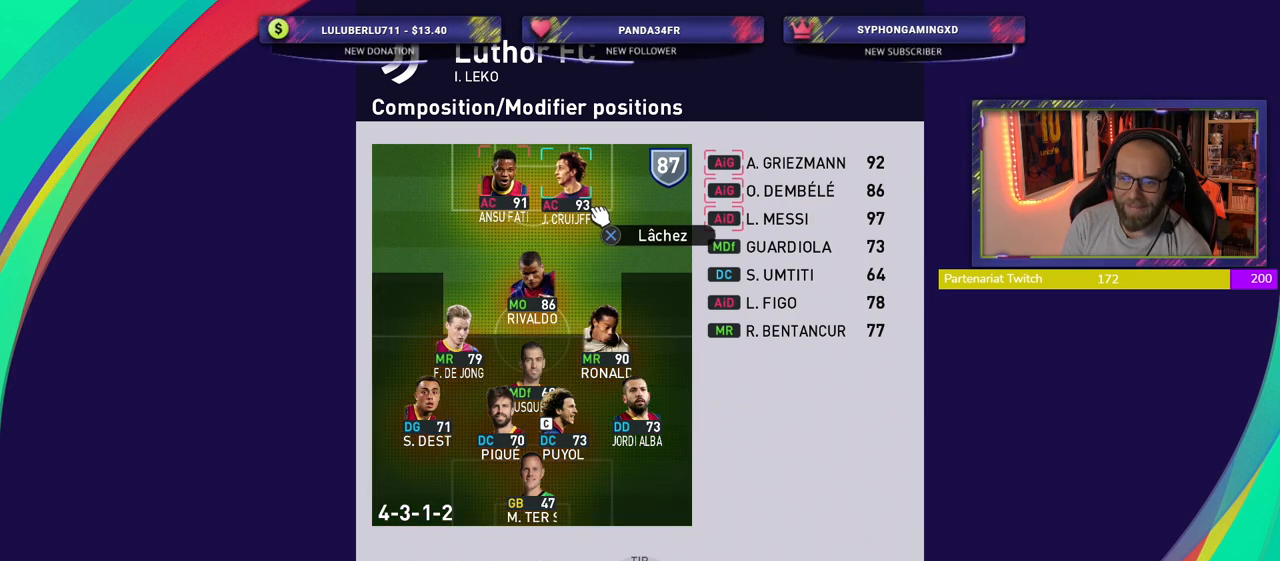
{"buttons": [], "left_stick": "center", "right_stick": "center", "events": [[480, "CROSS", "up"]]}
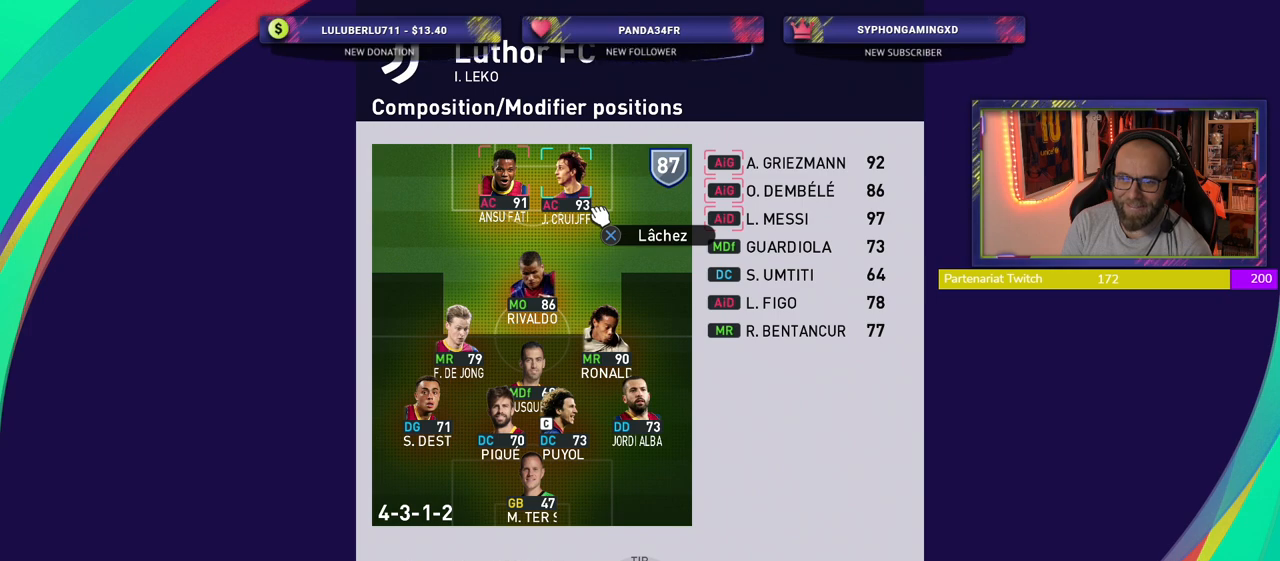
{"buttons": [], "left_stick": "center", "right_stick": "center", "events": [[360, "left_stick", "down"], [500, "left_stick", "center"]]}
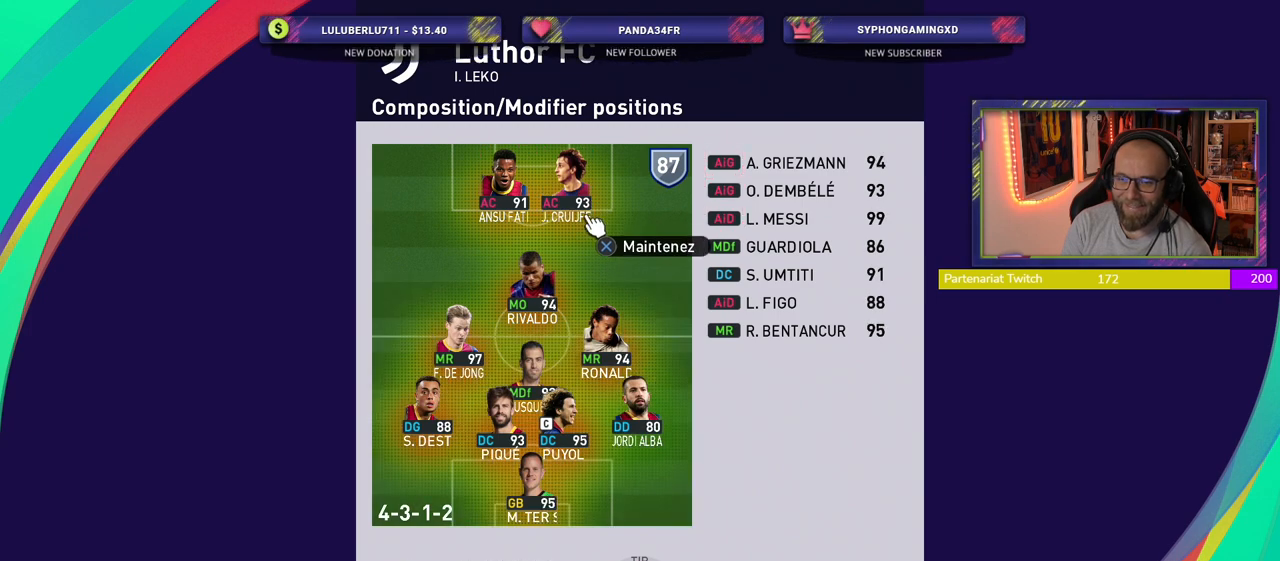
{"buttons": ["CROSS"], "left_stick": "center", "right_stick": "center", "events": [[360, "CROSS", "down"]]}
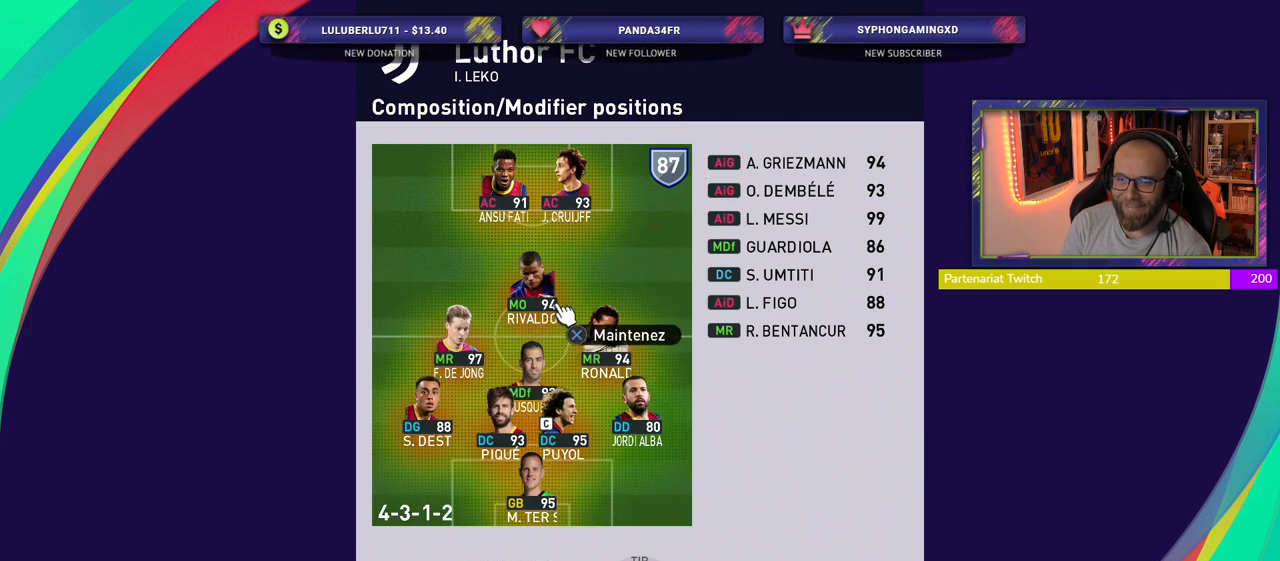
{"buttons": ["CROSS"], "left_stick": "center", "right_stick": "center", "events": [[180, "left_stick", "up"], [300, "left_stick", "center"]]}
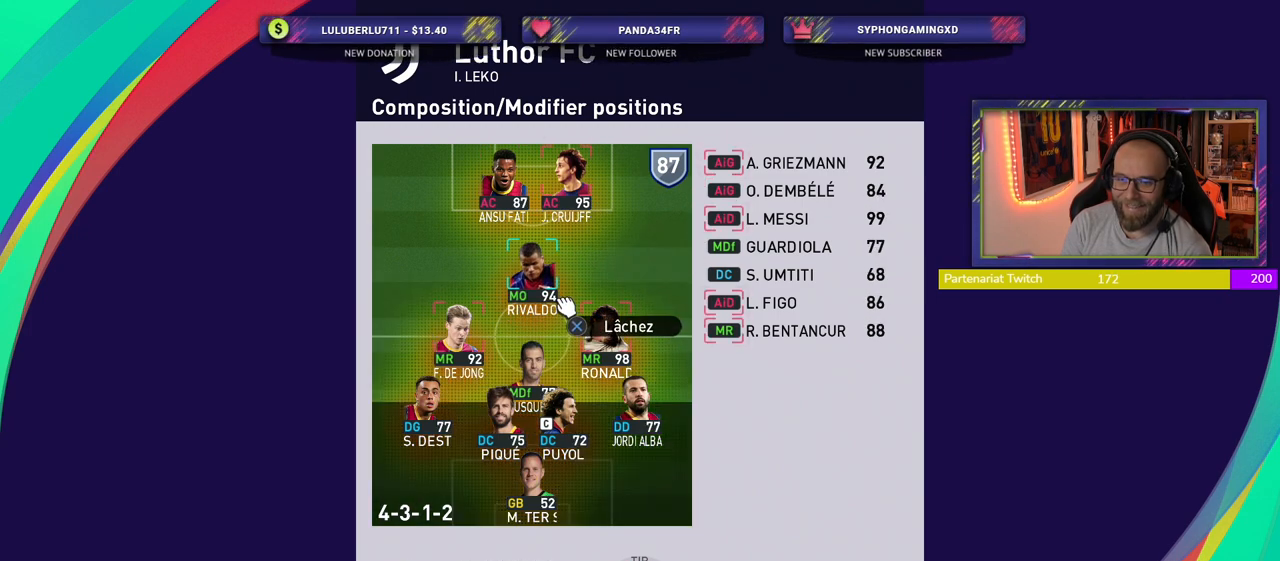
{"buttons": [], "left_stick": "center", "right_stick": "center", "events": [[60, "left_stick", "up"], [160, "left_stick", "center"], [420, "CROSS", "up"]]}
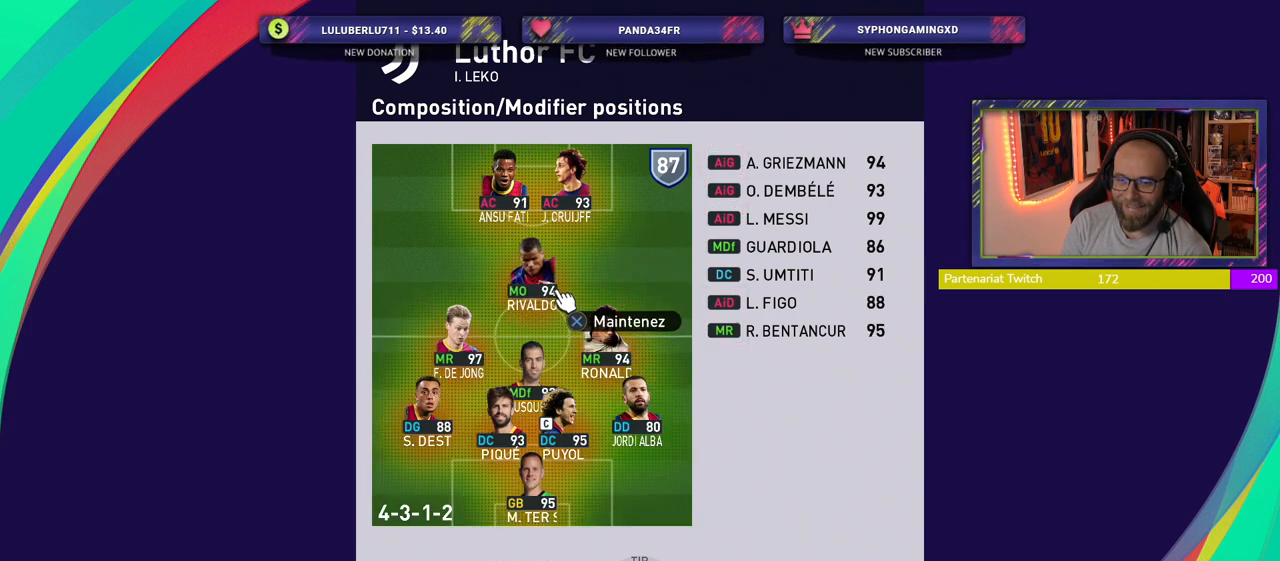
{"buttons": [], "left_stick": "center", "right_stick": "center", "events": [[60, "left_stick", "down"], [200, "left_stick", "center"], [320, "left_stick", "down"], [400, "left_stick", "center"]]}
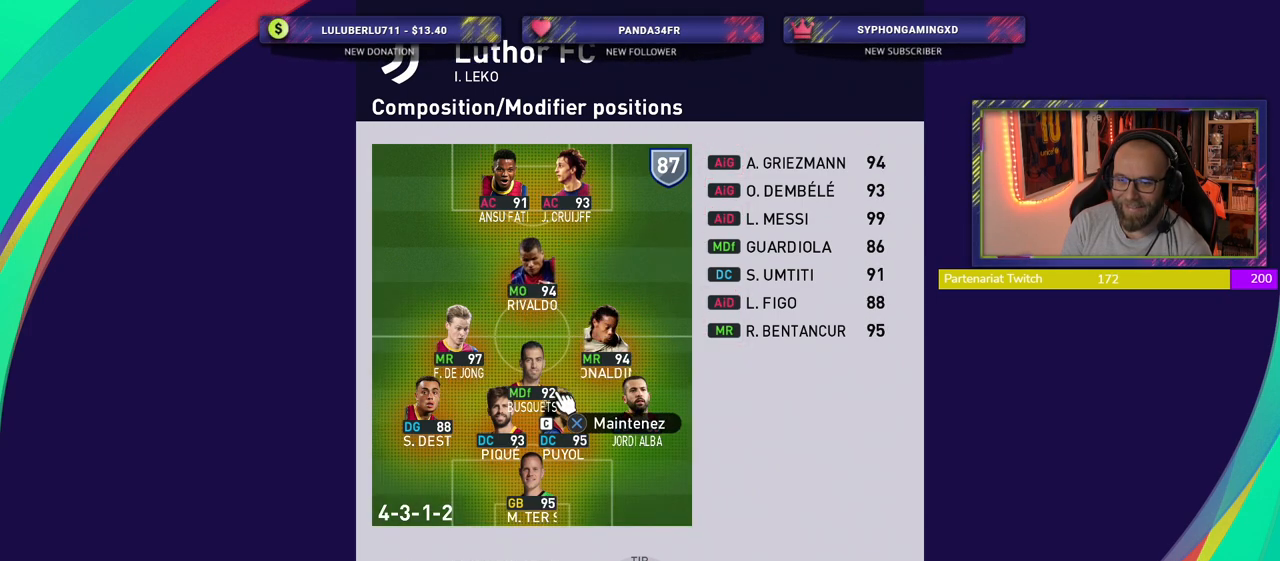
{"buttons": ["CROSS"], "left_stick": "center", "right_stick": "center", "events": [[180, "left_stick", "down-right"], [340, "left_stick", "center"], [460, "CROSS", "down"]]}
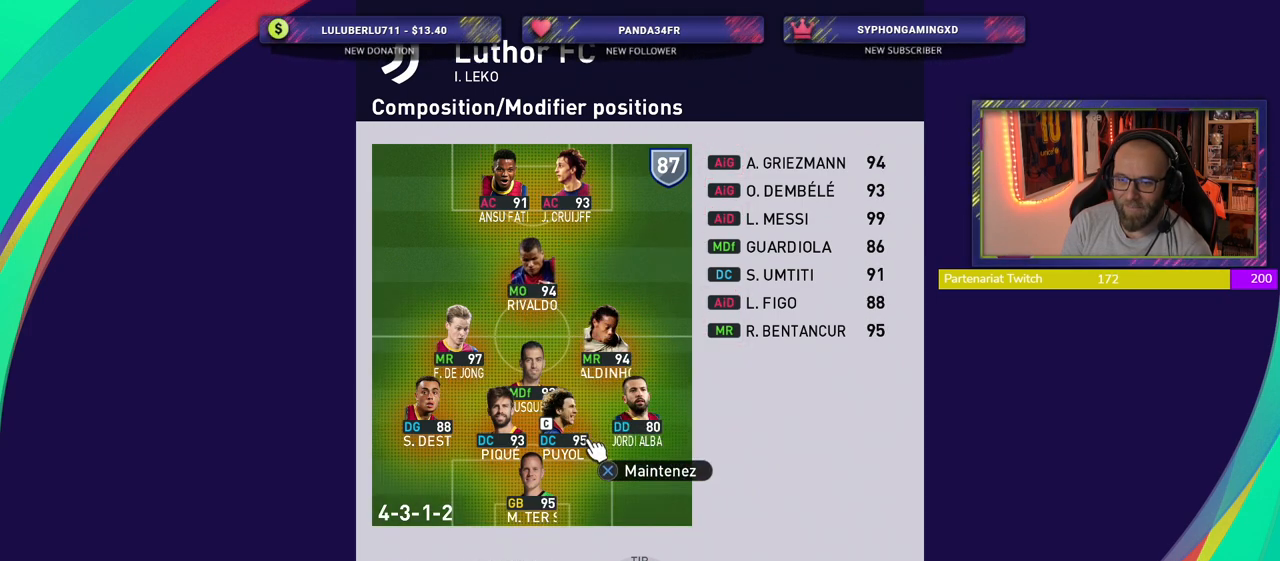
{"buttons": ["CROSS"], "left_stick": "center", "right_stick": "center", "events": []}
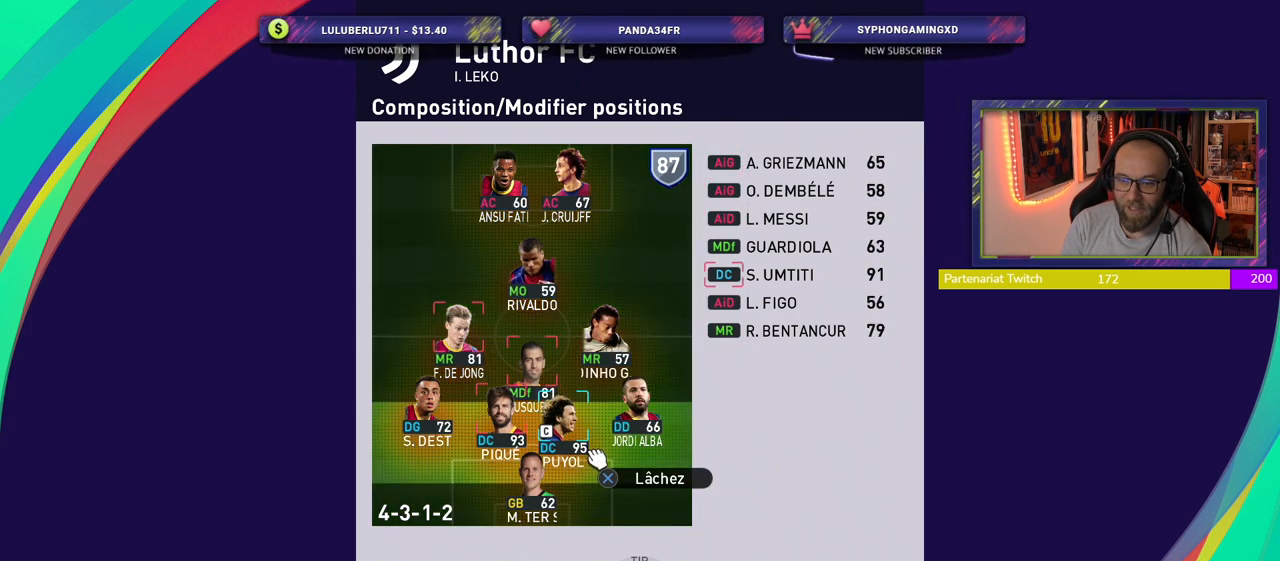
{"buttons": [], "left_stick": "center", "right_stick": "center", "events": [[380, "CROSS", "up"]]}
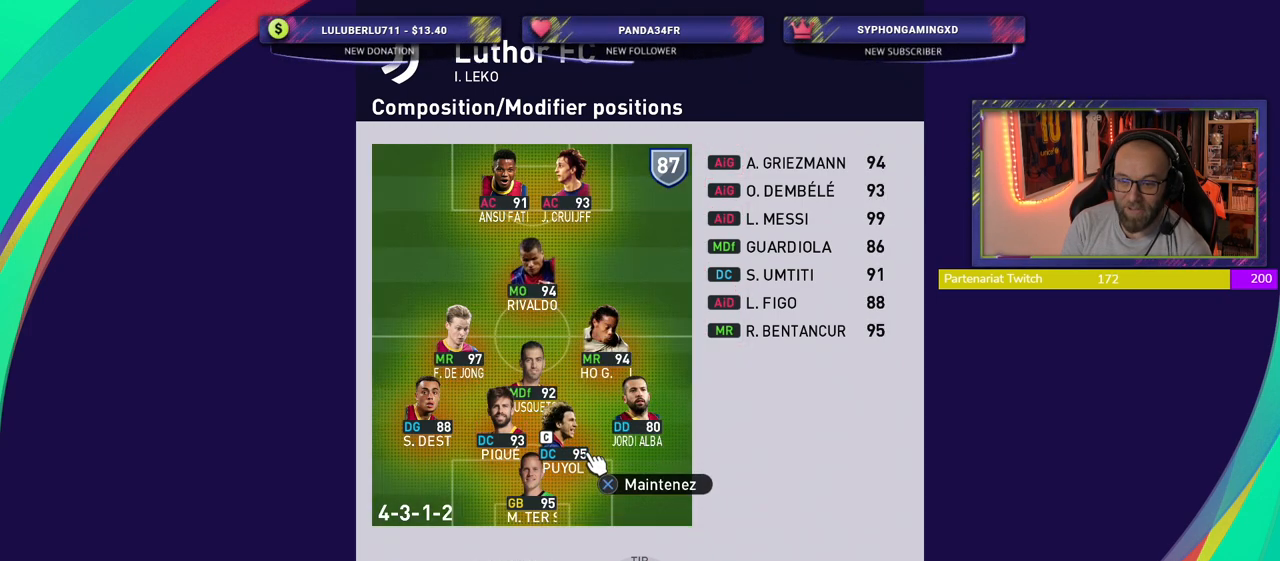
{"buttons": ["CROSS"], "left_stick": "center", "right_stick": "center", "events": [[380, "CROSS", "down"]]}
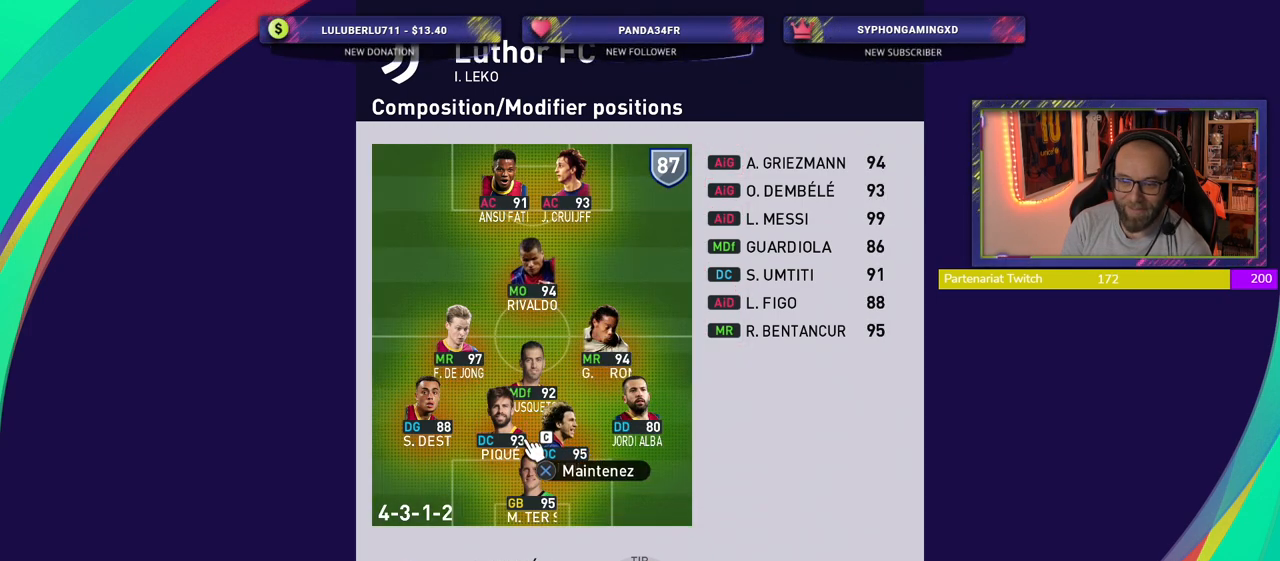
{"buttons": ["CROSS"], "left_stick": "center", "right_stick": "center", "events": []}